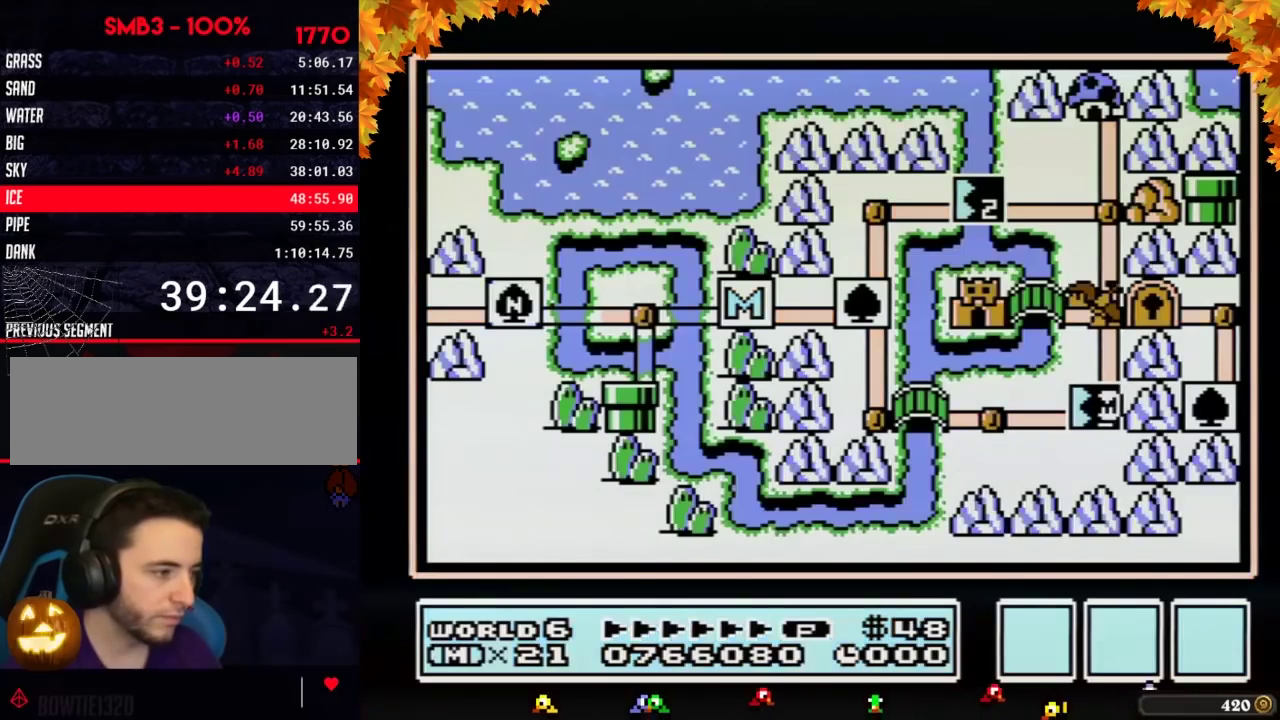
Gameplay with a controller (Nintendo layout); each line is a JSON object with the inputs held at the frame after it. "events" lists button and stick changes between this image and that frame as [ms after this image, input, new state], when the widget could be followed in between. Not read: L3 R3.
{"buttons": ["B"], "events": [[67, "B", "down"]]}
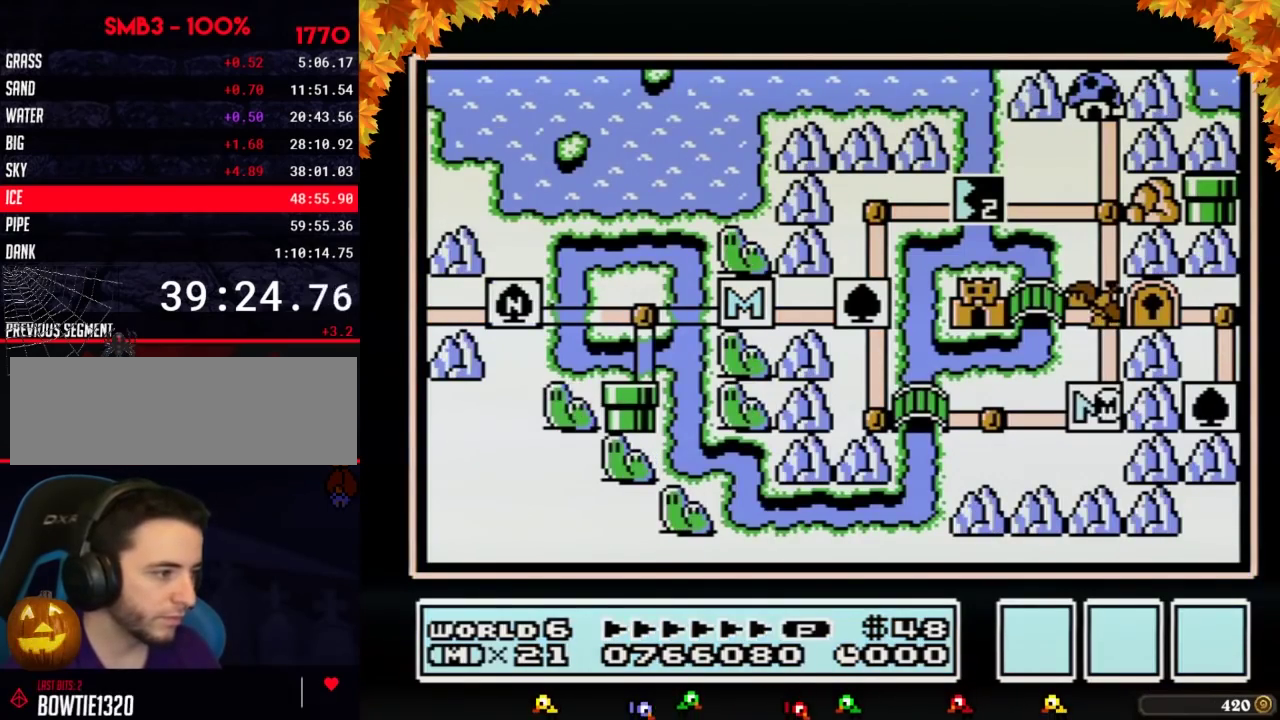
{"buttons": ["B"], "events": []}
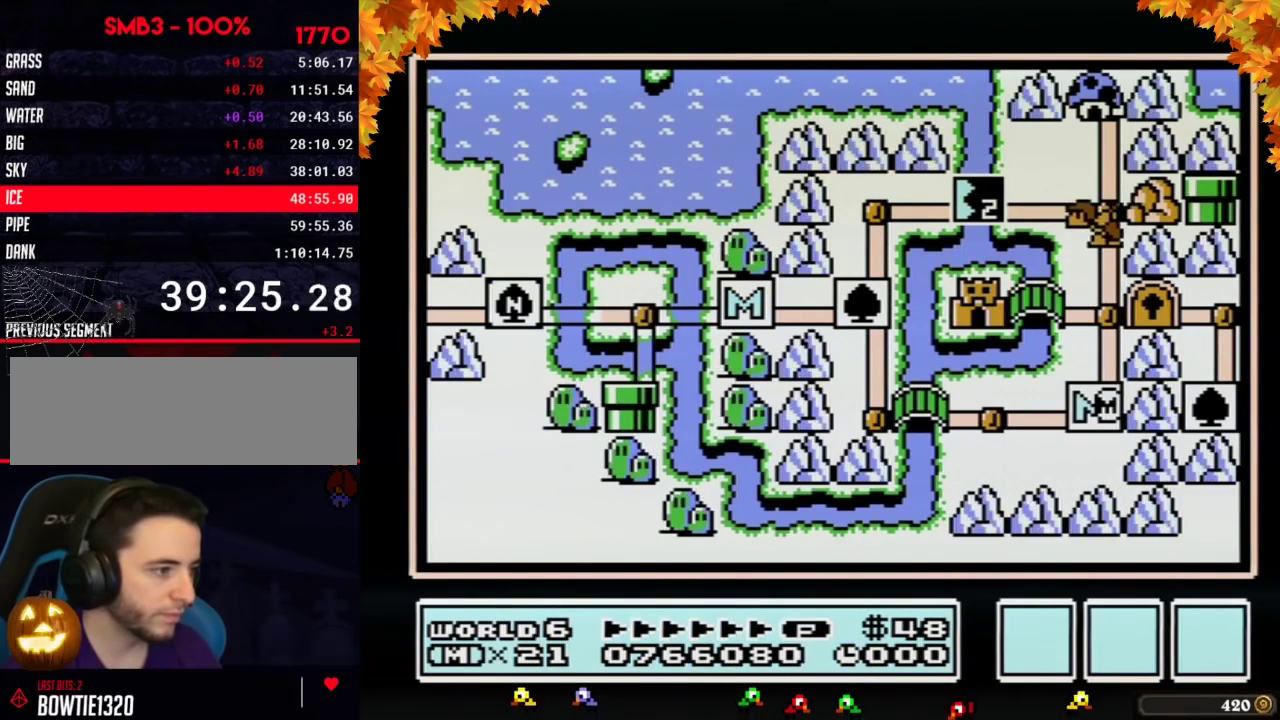
{"buttons": ["B"], "events": []}
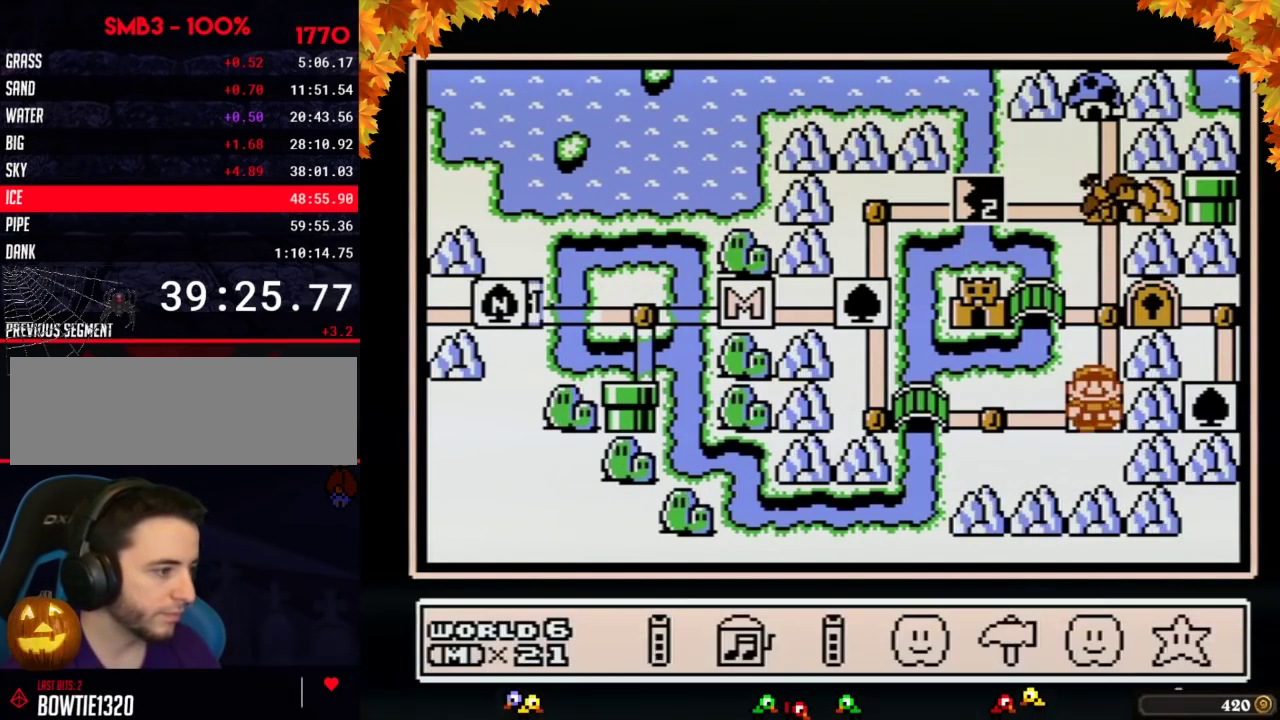
{"buttons": ["DPAD_UP"], "events": [[183, "B", "up"], [250, "DPAD_RIGHT", "down"], [383, "DPAD_RIGHT", "up"], [500, "DPAD_UP", "down"]]}
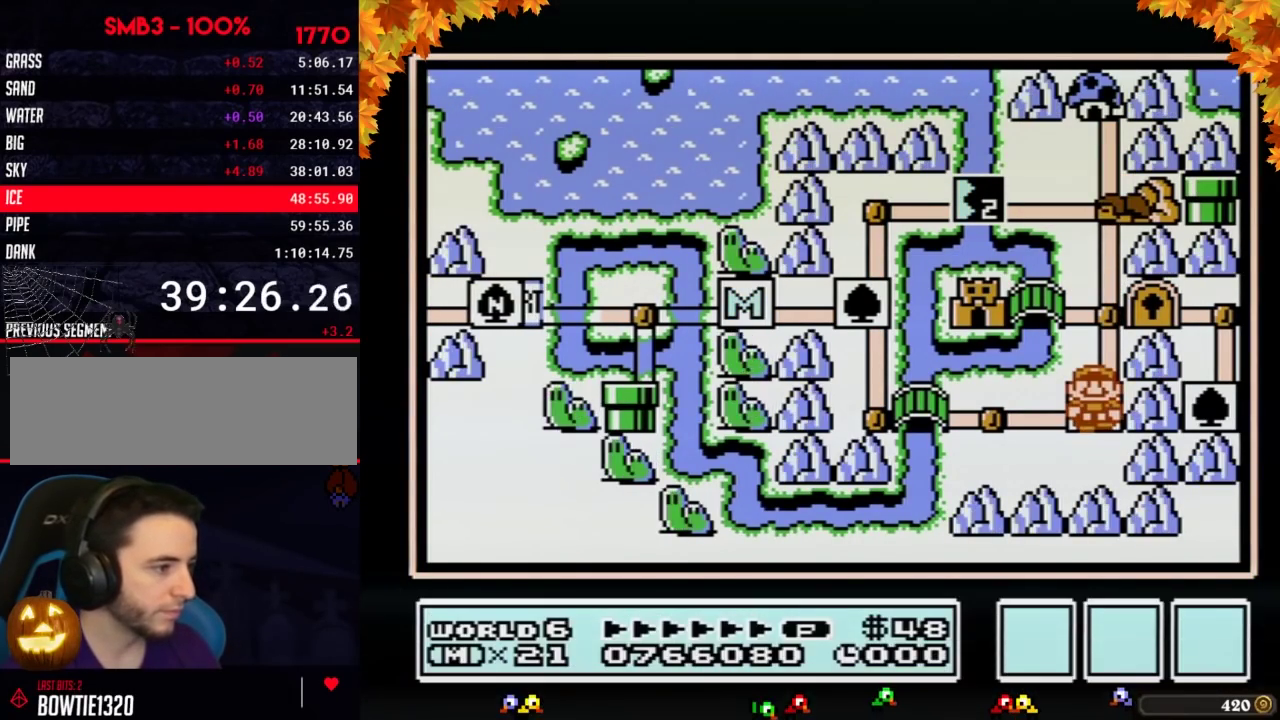
{"buttons": ["DPAD_UP"], "events": [[100, "DPAD_UP", "up"], [183, "DPAD_UP", "down"], [350, "DPAD_UP", "up"], [467, "DPAD_UP", "down"]]}
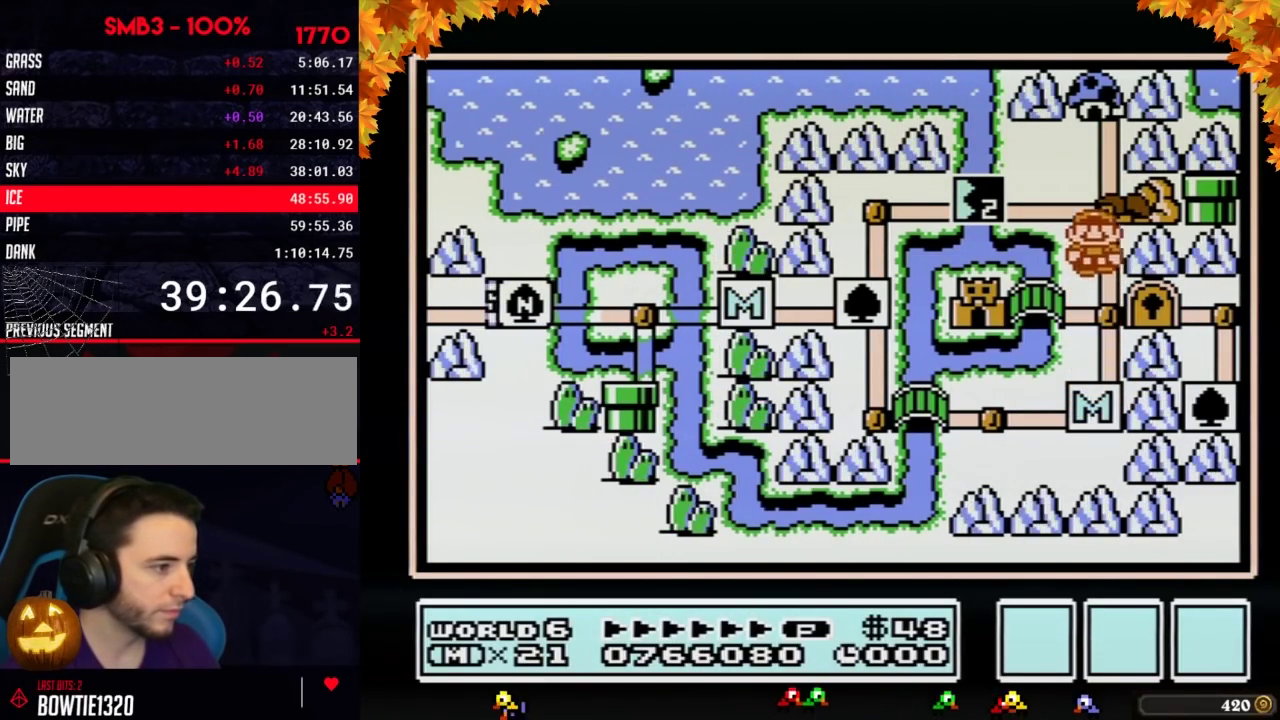
{"buttons": [], "events": [[167, "DPAD_UP", "up"], [283, "DPAD_LEFT", "down"], [500, "DPAD_LEFT", "up"]]}
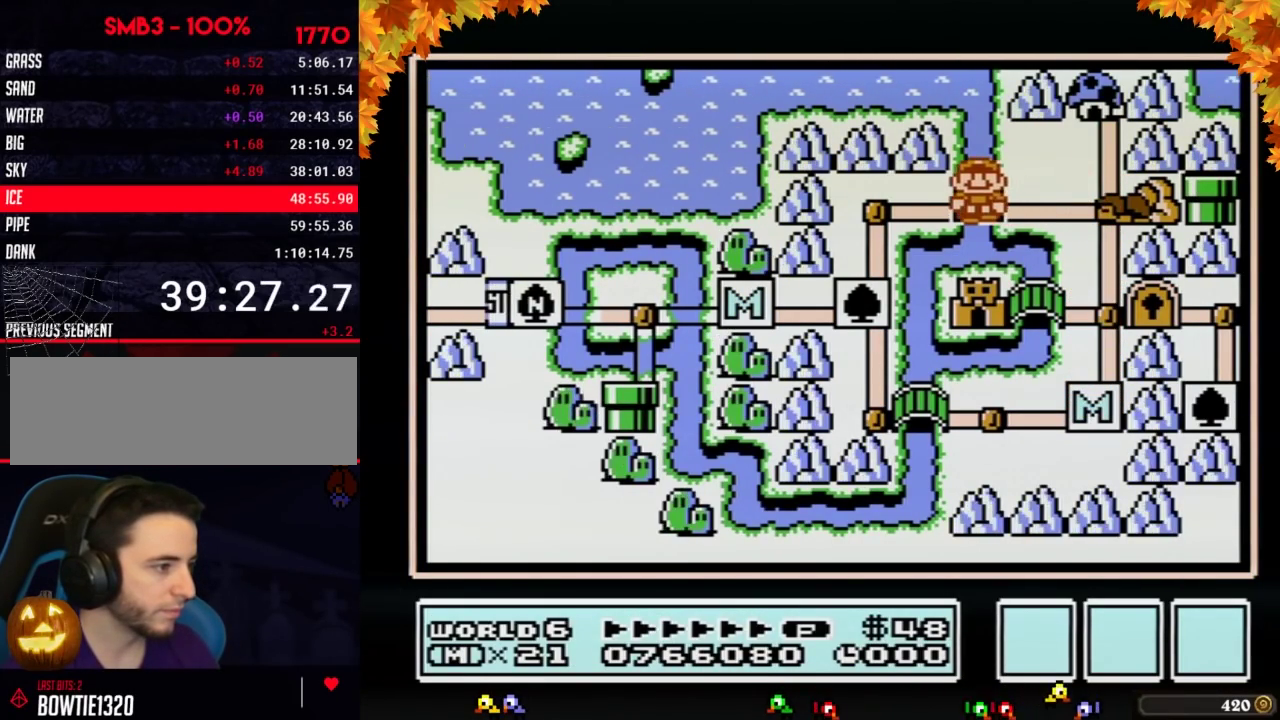
{"buttons": ["A"], "events": [[33, "A", "down"]]}
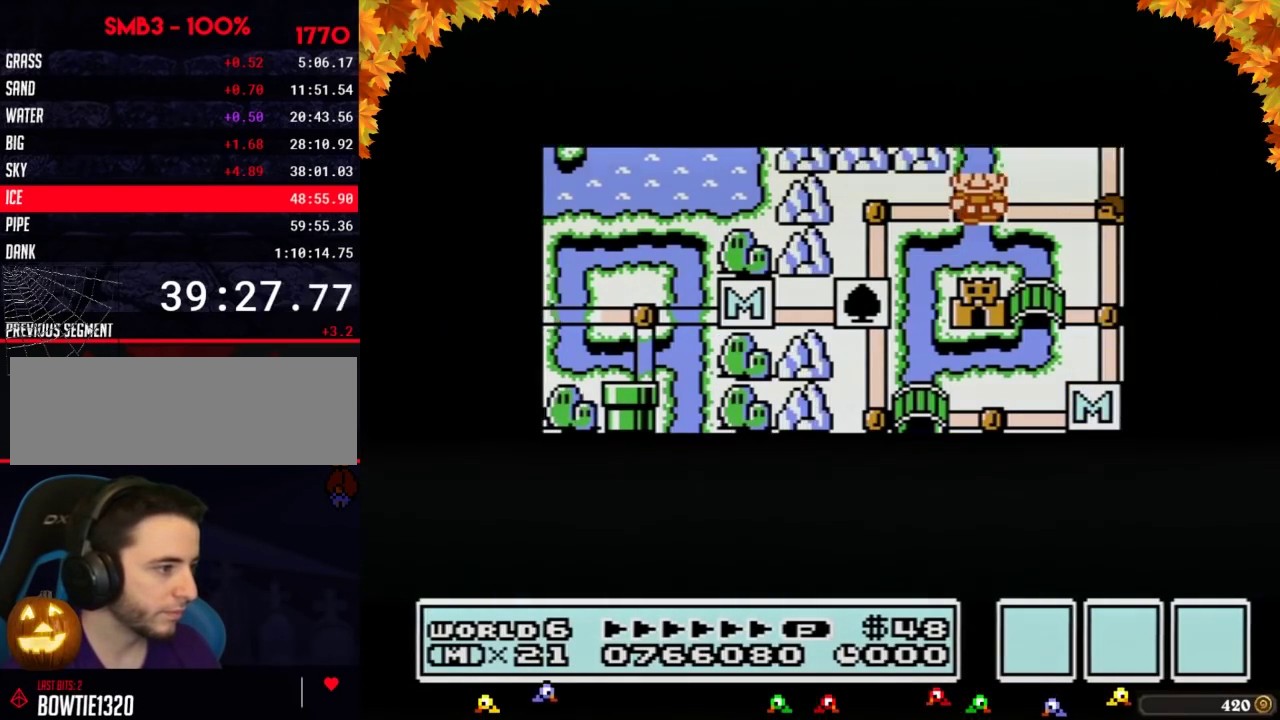
{"buttons": ["A"], "events": []}
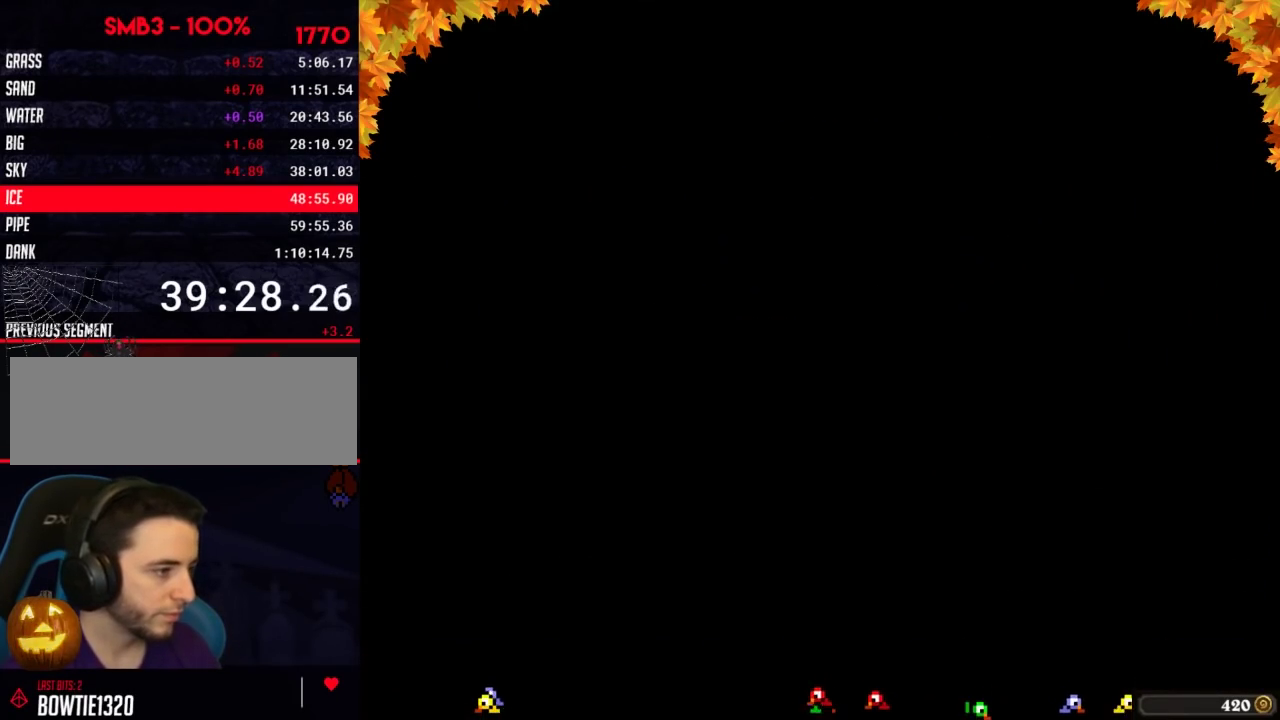
{"buttons": ["B", "DPAD_RIGHT"], "events": [[100, "A", "up"], [183, "B", "down"], [183, "DPAD_RIGHT", "down"]]}
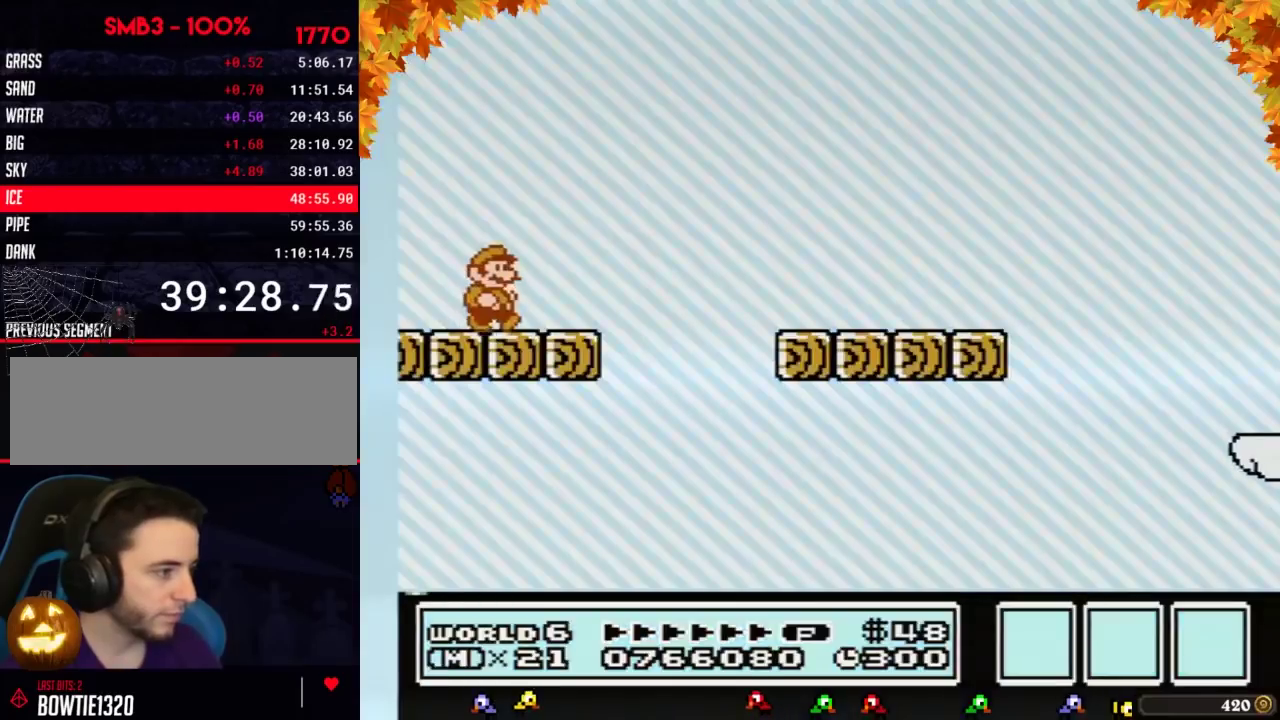
{"buttons": ["B", "DPAD_RIGHT"], "events": [[317, "A", "down"], [467, "A", "up"]]}
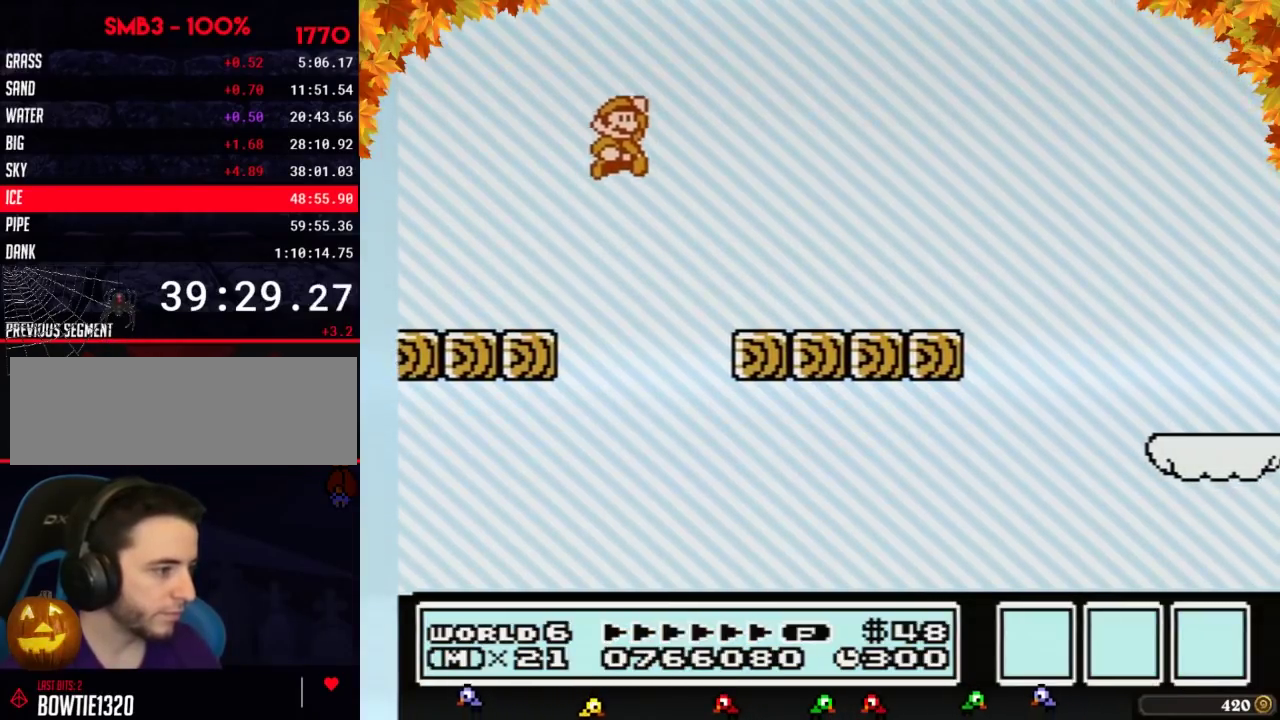
{"buttons": ["A", "B", "DPAD_RIGHT"], "events": [[200, "DPAD_RIGHT", "up"], [350, "DPAD_RIGHT", "down"], [500, "A", "down"]]}
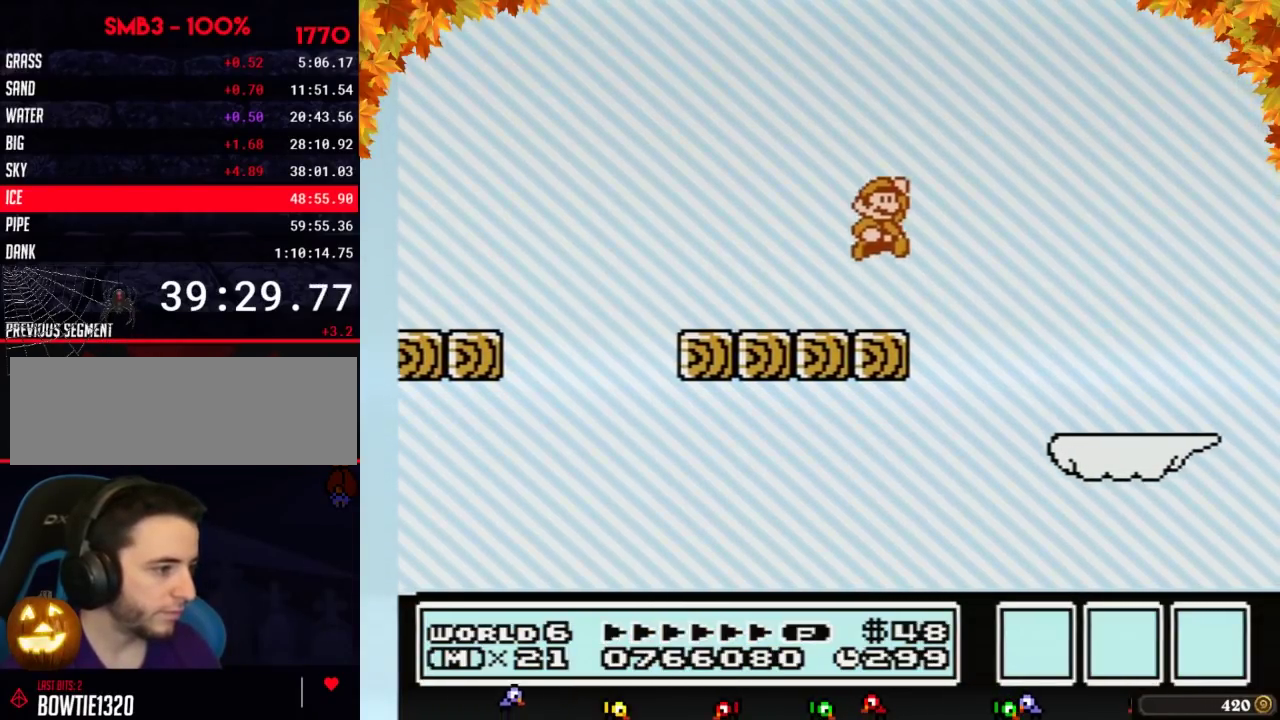
{"buttons": ["B", "DPAD_LEFT"], "events": [[67, "A", "up"], [133, "DPAD_RIGHT", "up"], [183, "DPAD_LEFT", "down"]]}
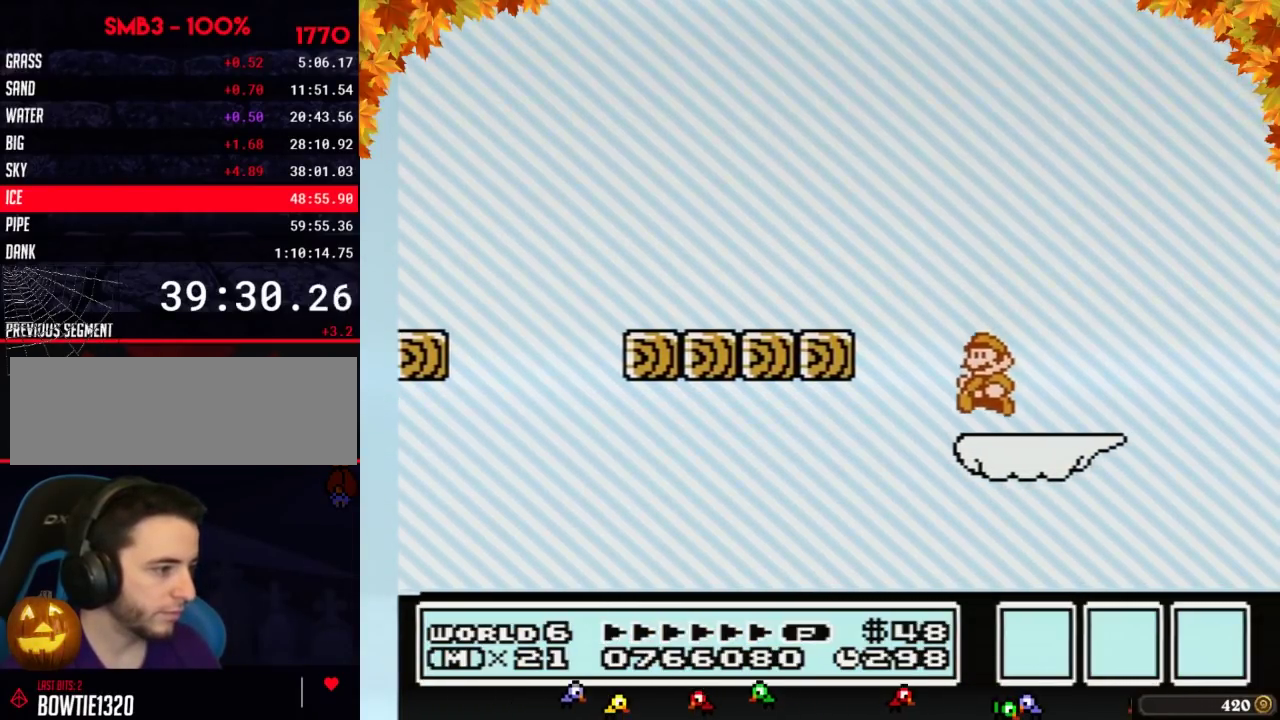
{"buttons": ["B"], "events": [[67, "DPAD_LEFT", "up"], [133, "DPAD_RIGHT", "down"], [167, "B", "up"], [250, "DPAD_RIGHT", "up"], [283, "B", "down"], [350, "B", "up"], [400, "B", "down"]]}
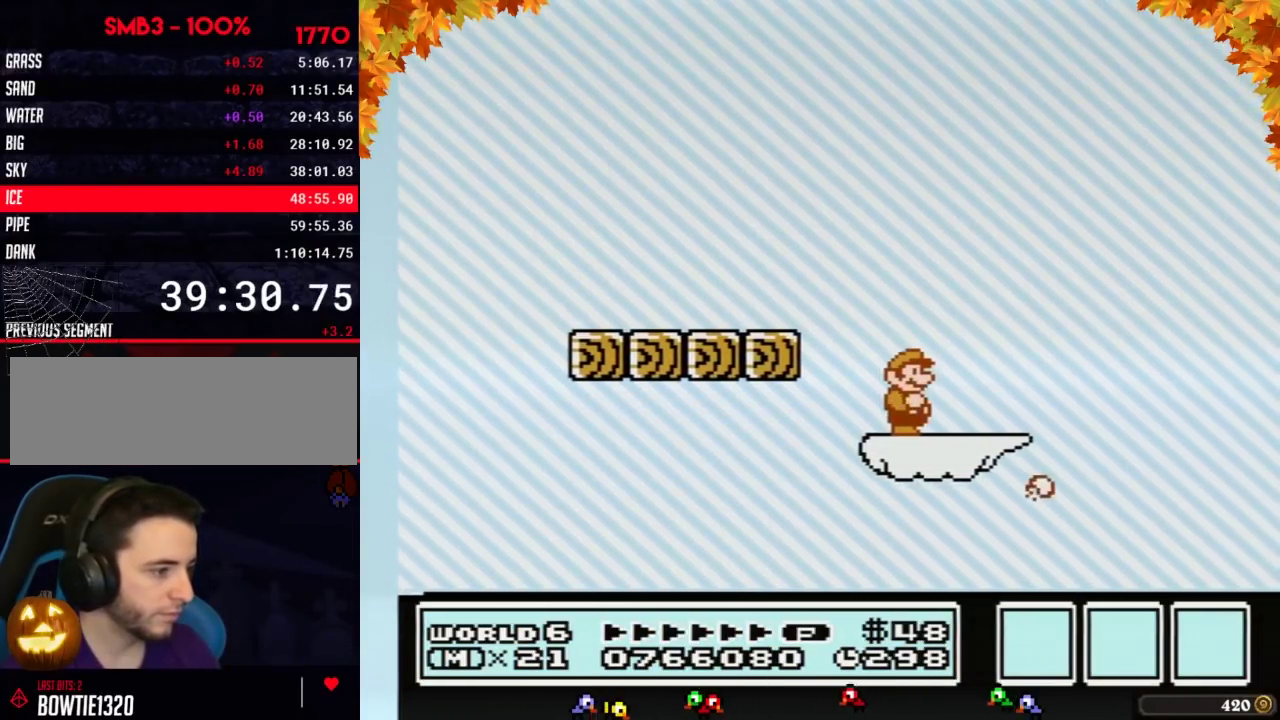
{"buttons": ["B"], "events": [[33, "B", "up"], [133, "B", "down"], [217, "B", "up"], [317, "B", "down"]]}
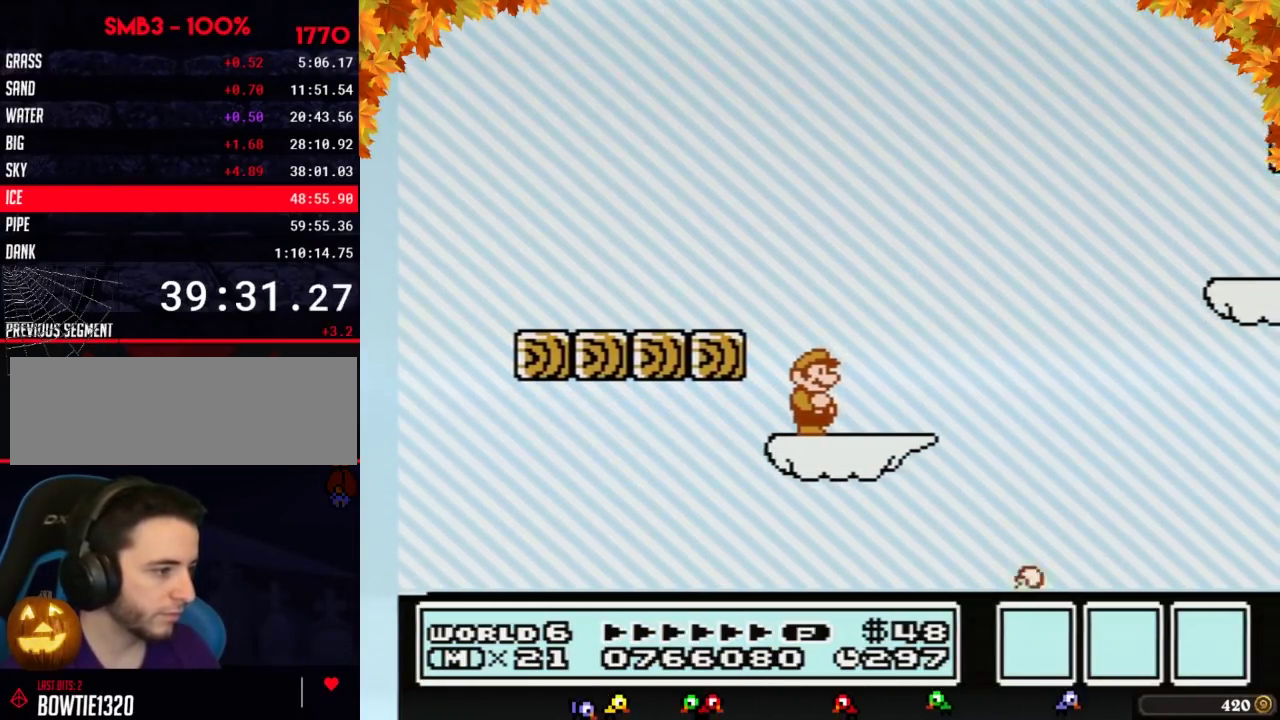
{"buttons": ["A", "B", "DPAD_RIGHT"], "events": [[150, "DPAD_RIGHT", "down"], [500, "A", "down"]]}
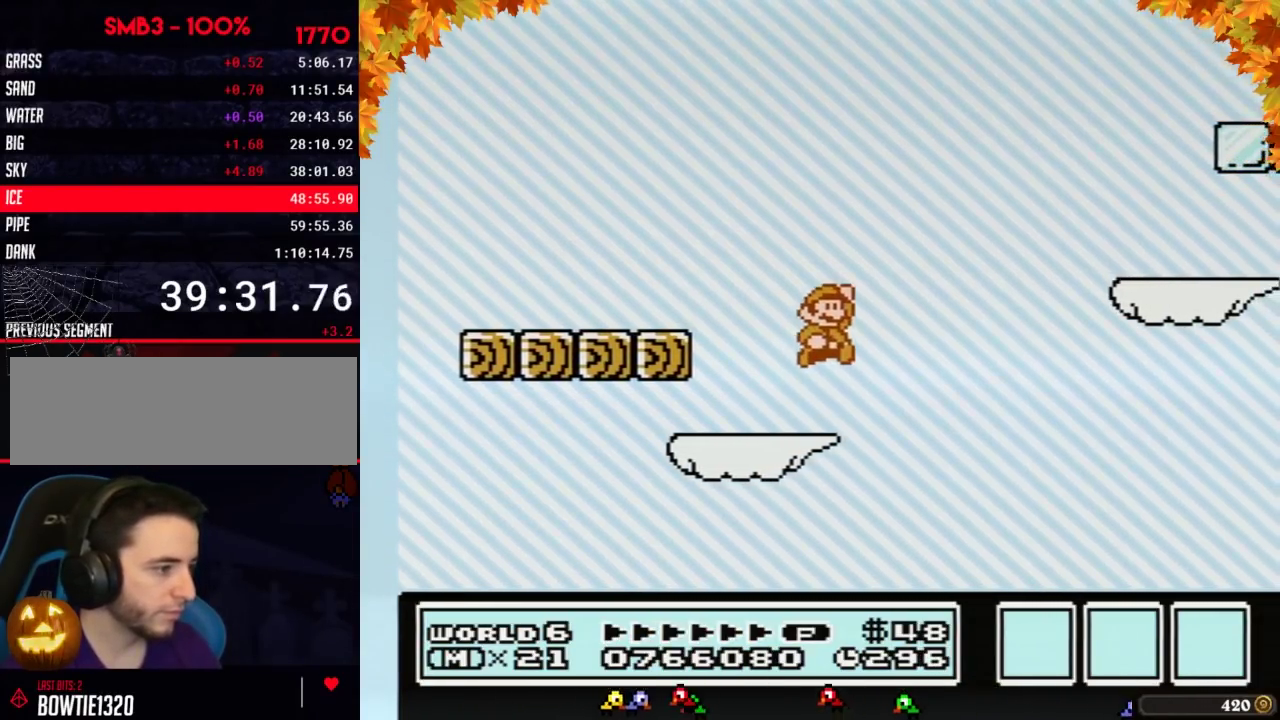
{"buttons": ["B", "DPAD_LEFT"], "events": [[417, "A", "up"], [433, "DPAD_RIGHT", "up"], [467, "DPAD_LEFT", "down"]]}
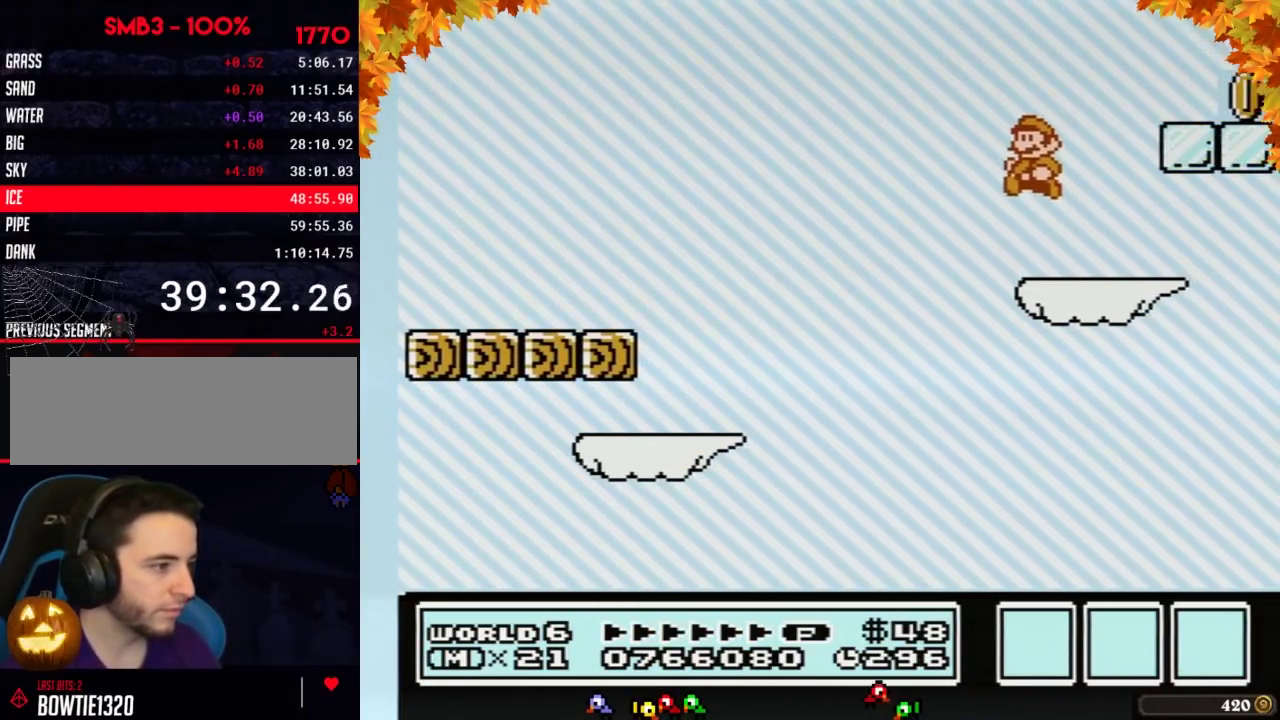
{"buttons": ["A", "B", "DPAD_RIGHT"], "events": [[317, "DPAD_LEFT", "up"], [350, "A", "down"], [383, "DPAD_RIGHT", "down"]]}
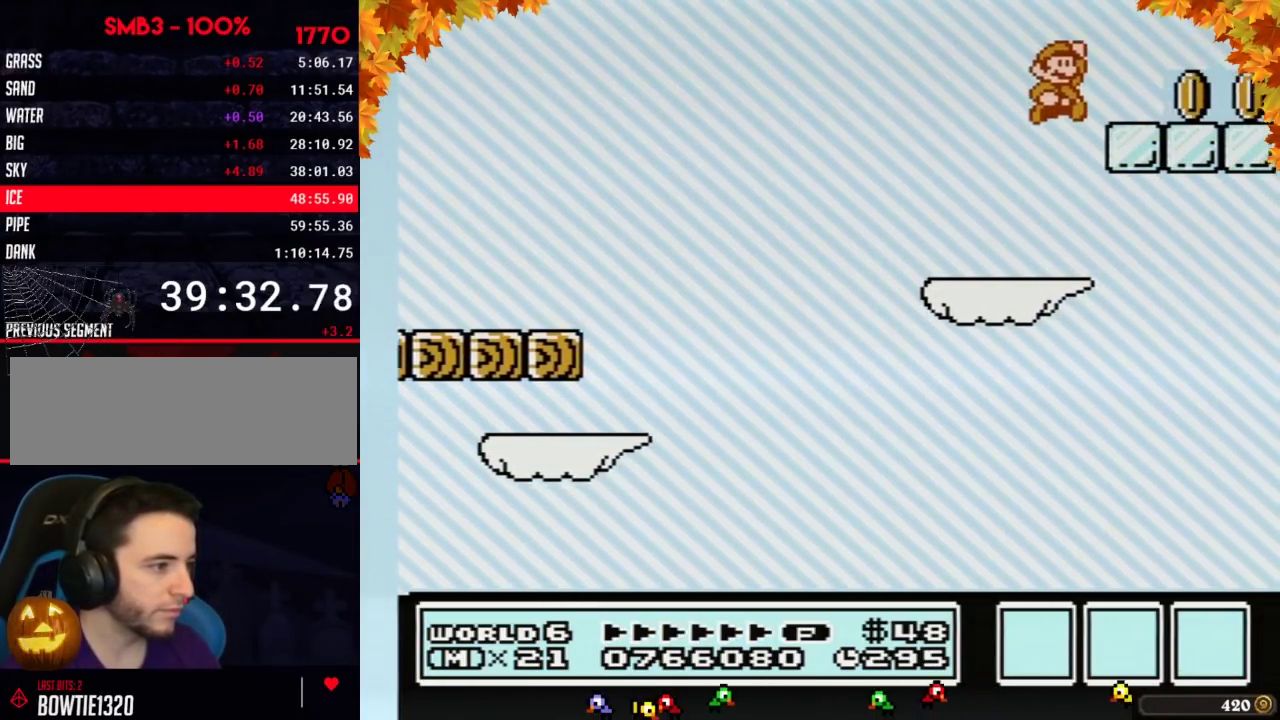
{"buttons": ["B", "DPAD_DOWN"], "events": [[200, "A", "up"], [233, "DPAD_RIGHT", "up"], [333, "DPAD_LEFT", "down"], [400, "DPAD_LEFT", "up"], [483, "DPAD_DOWN", "down"]]}
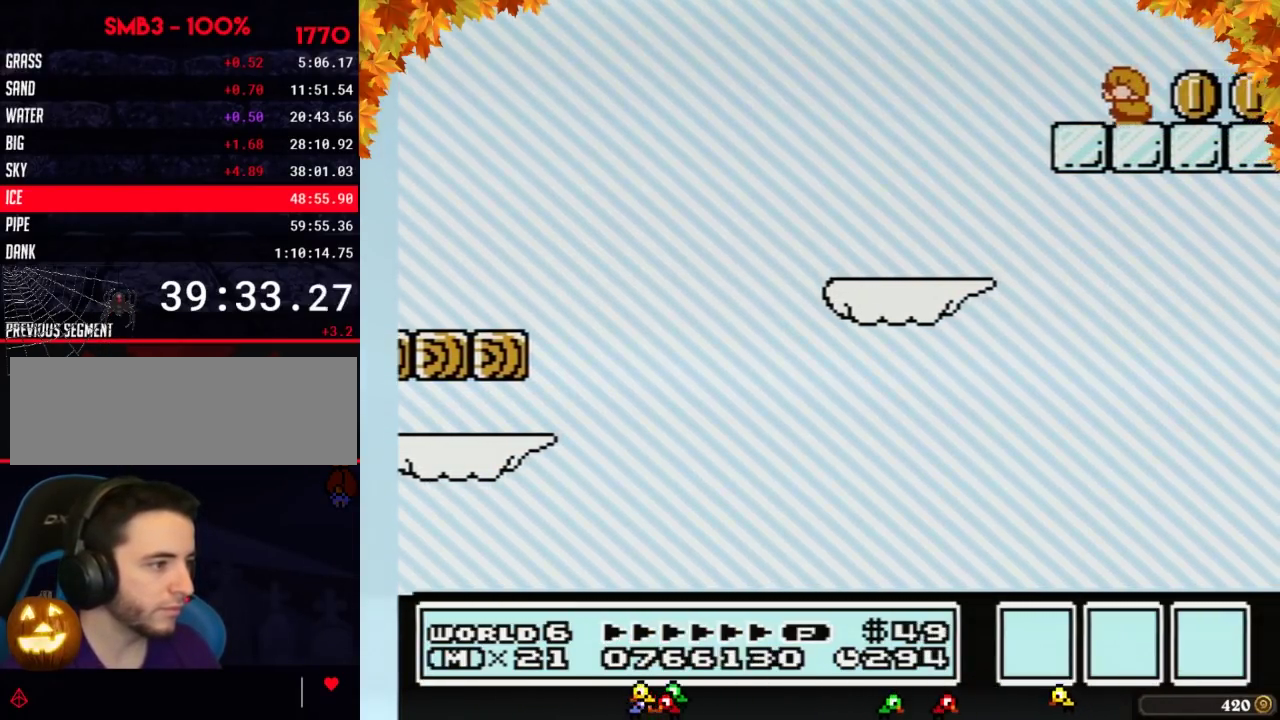
{"buttons": ["B", "DPAD_DOWN"], "events": []}
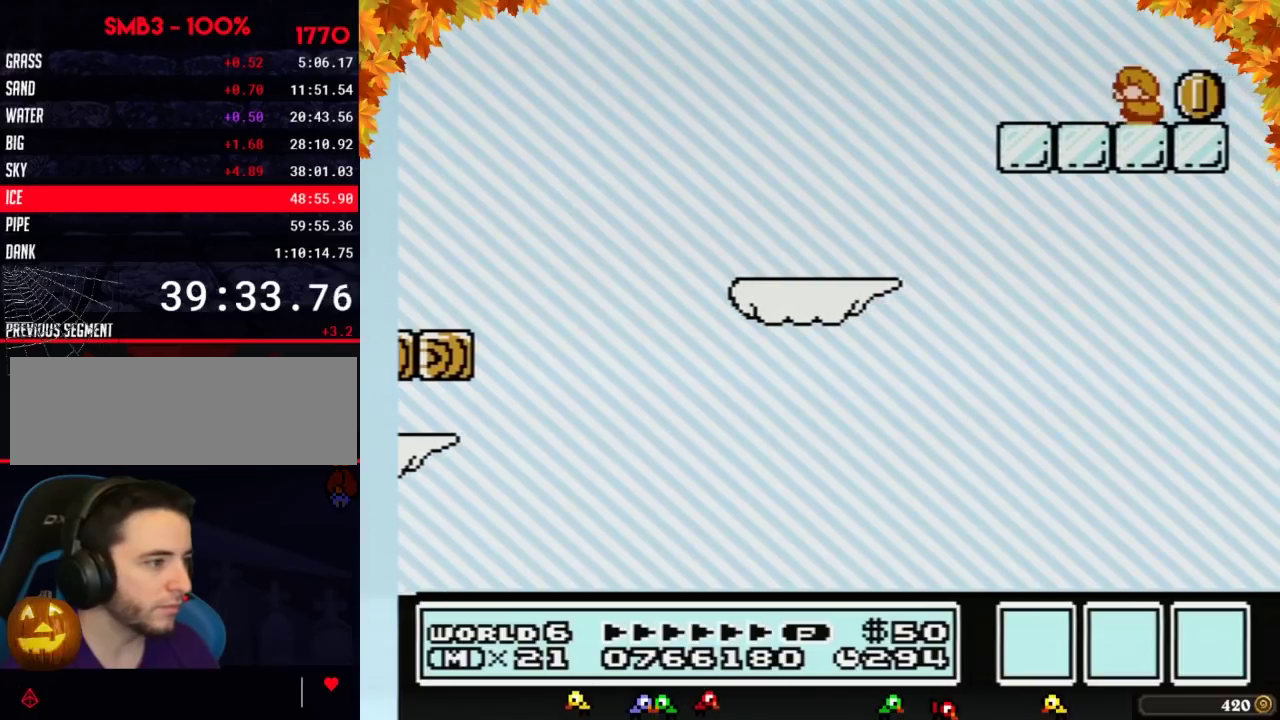
{"buttons": ["A", "B"], "events": [[450, "A", "down"], [450, "DPAD_DOWN", "up"]]}
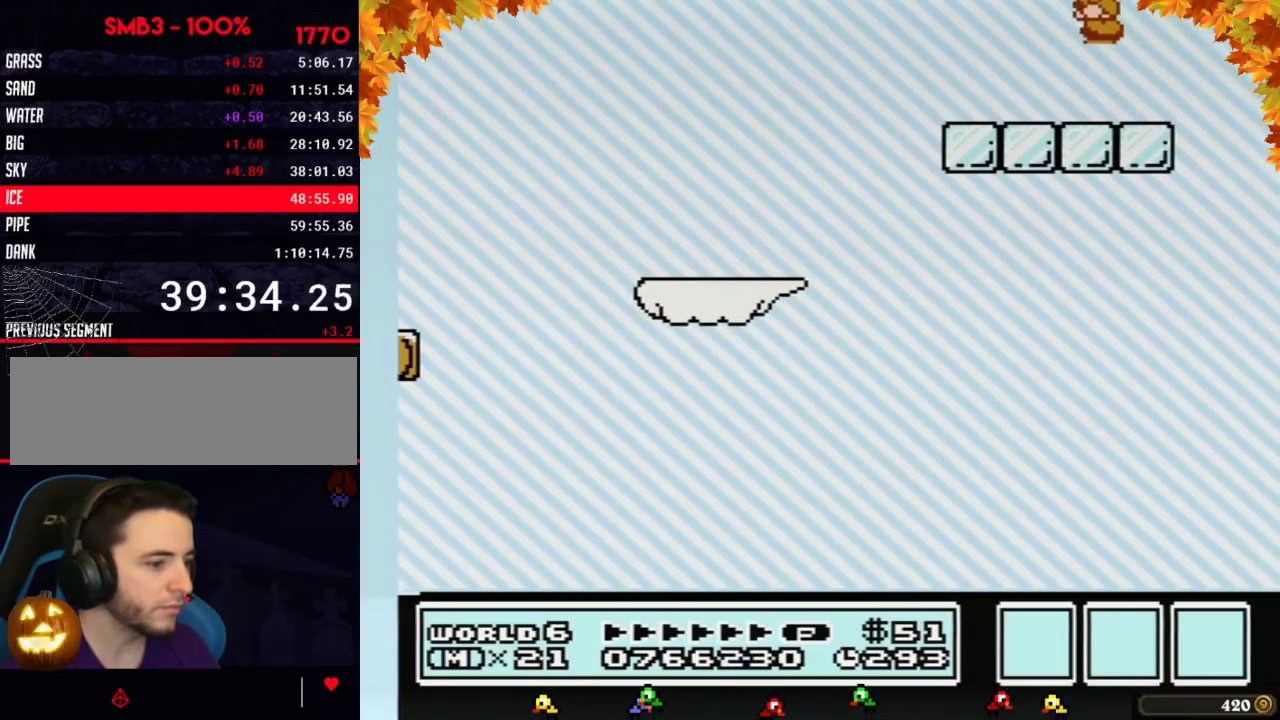
{"buttons": ["B"], "events": [[17, "A", "up"], [50, "DPAD_LEFT", "down"], [233, "DPAD_LEFT", "up"], [333, "DPAD_RIGHT", "down"], [400, "DPAD_RIGHT", "up"]]}
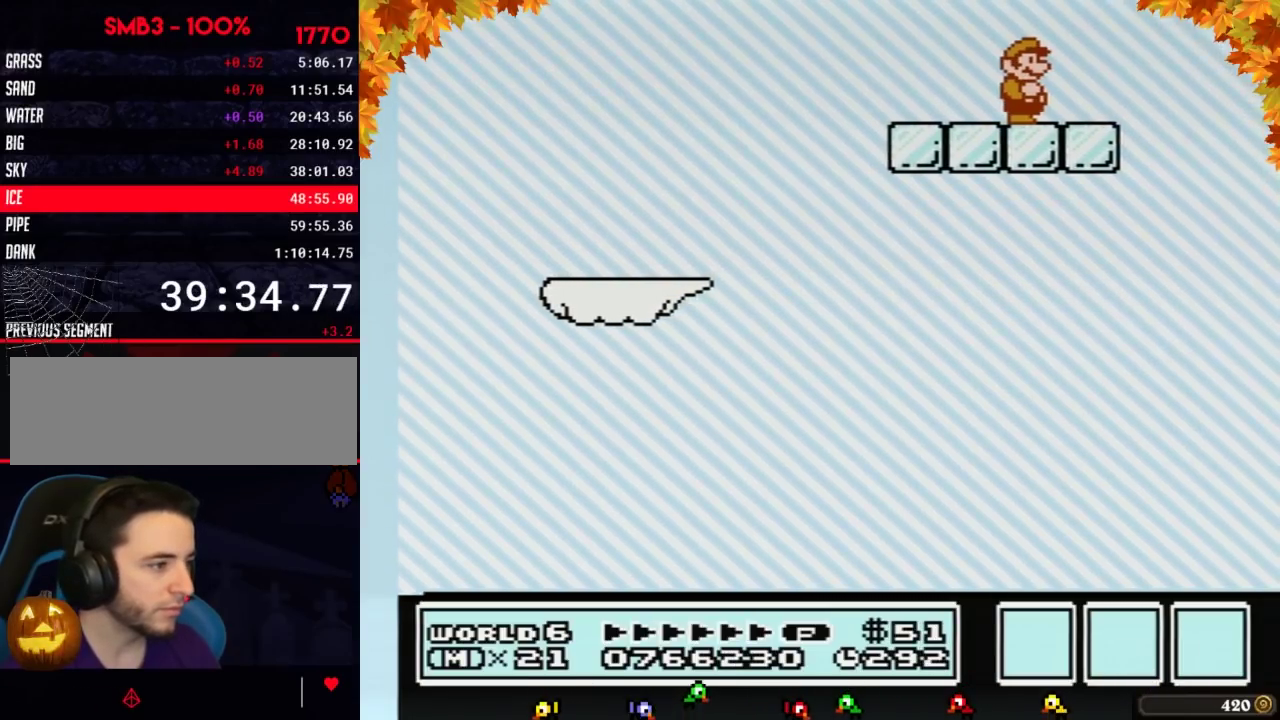
{"buttons": ["B", "DPAD_DOWN"], "events": [[483, "DPAD_DOWN", "down"]]}
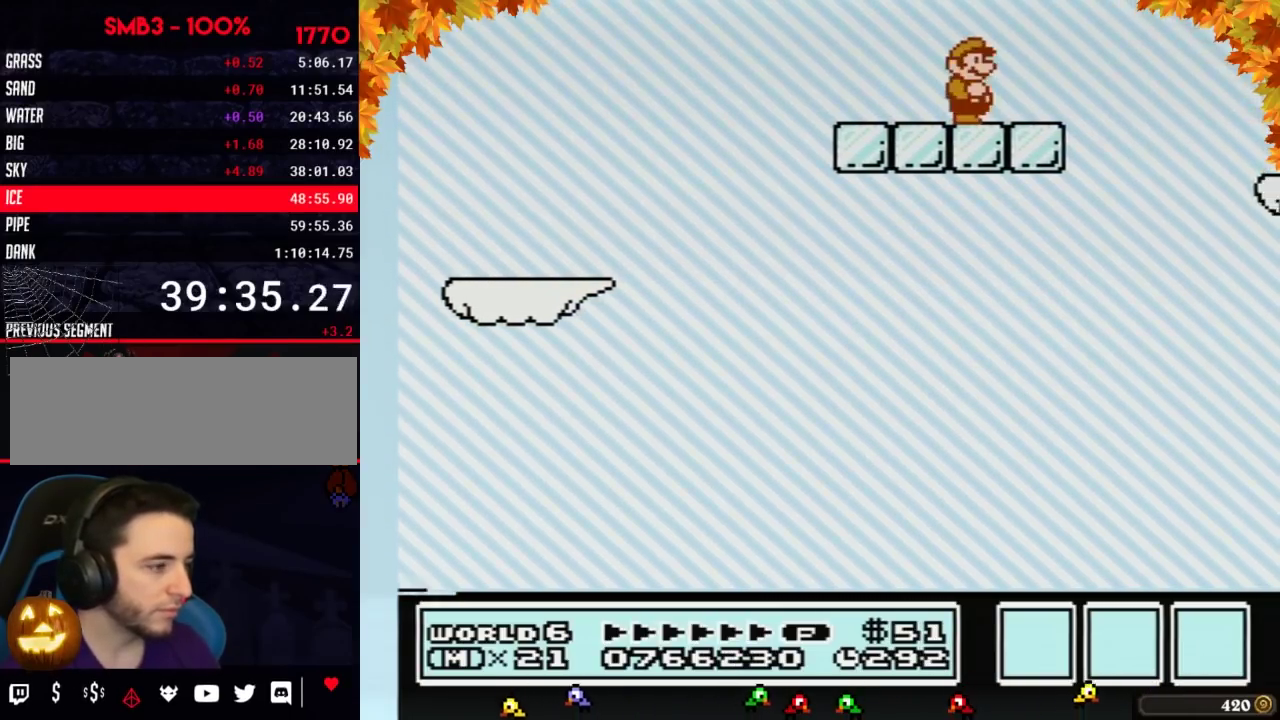
{"buttons": ["B"], "events": [[117, "DPAD_DOWN", "up"], [167, "DPAD_DOWN", "down"], [267, "DPAD_DOWN", "up"], [367, "DPAD_DOWN", "down"], [450, "DPAD_DOWN", "up"]]}
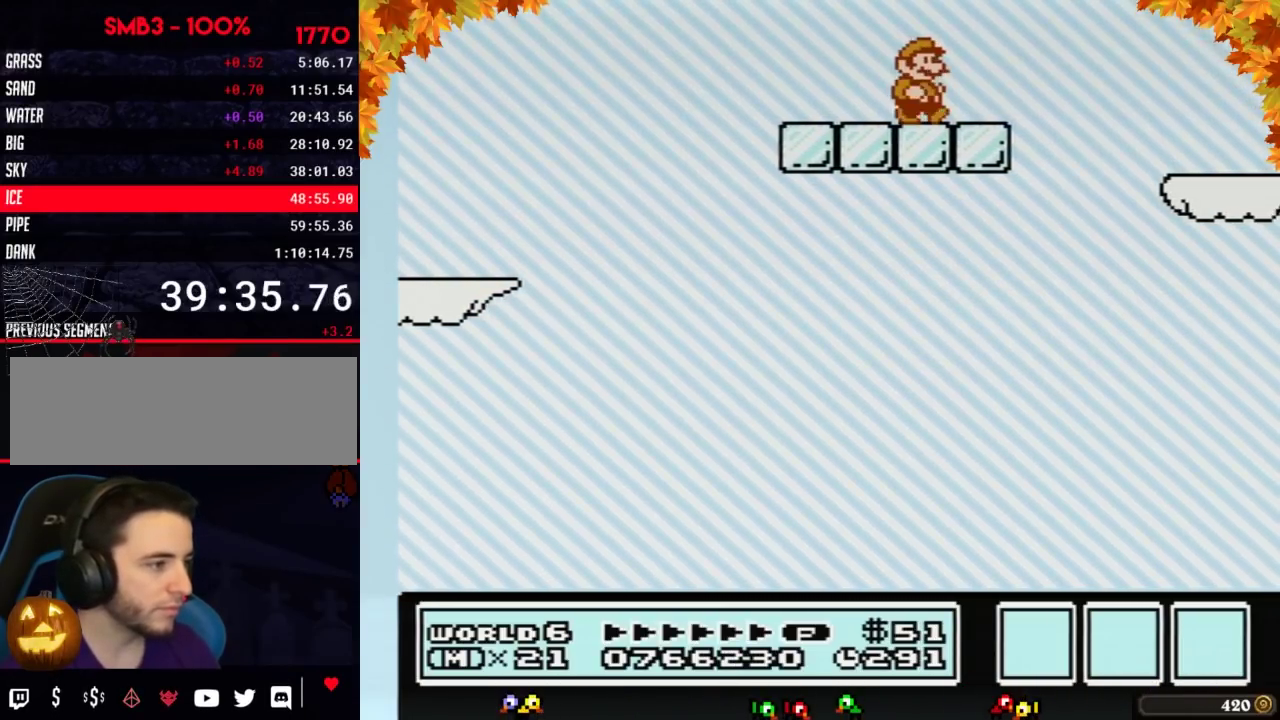
{"buttons": ["B", "DPAD_RIGHT"], "events": [[50, "DPAD_RIGHT", "down"], [233, "A", "down"], [400, "A", "up"]]}
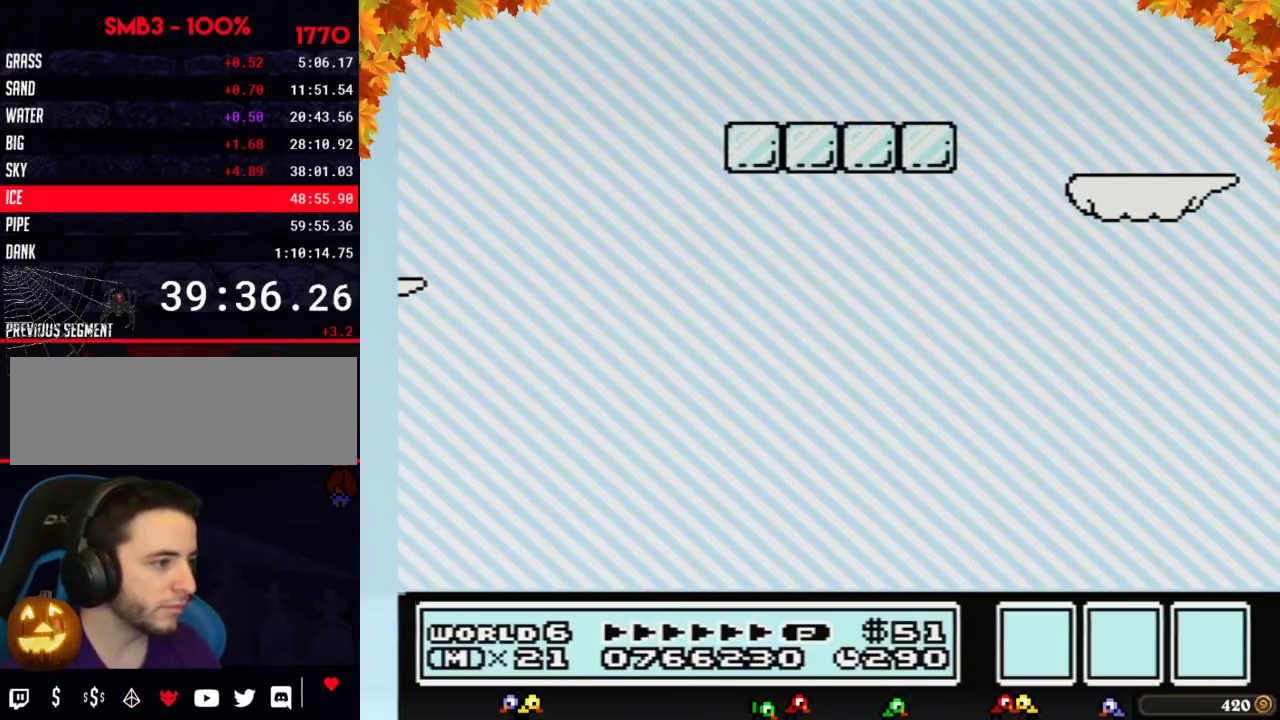
{"buttons": ["B"], "events": [[83, "DPAD_RIGHT", "up"], [200, "DPAD_LEFT", "down"], [450, "DPAD_LEFT", "up"]]}
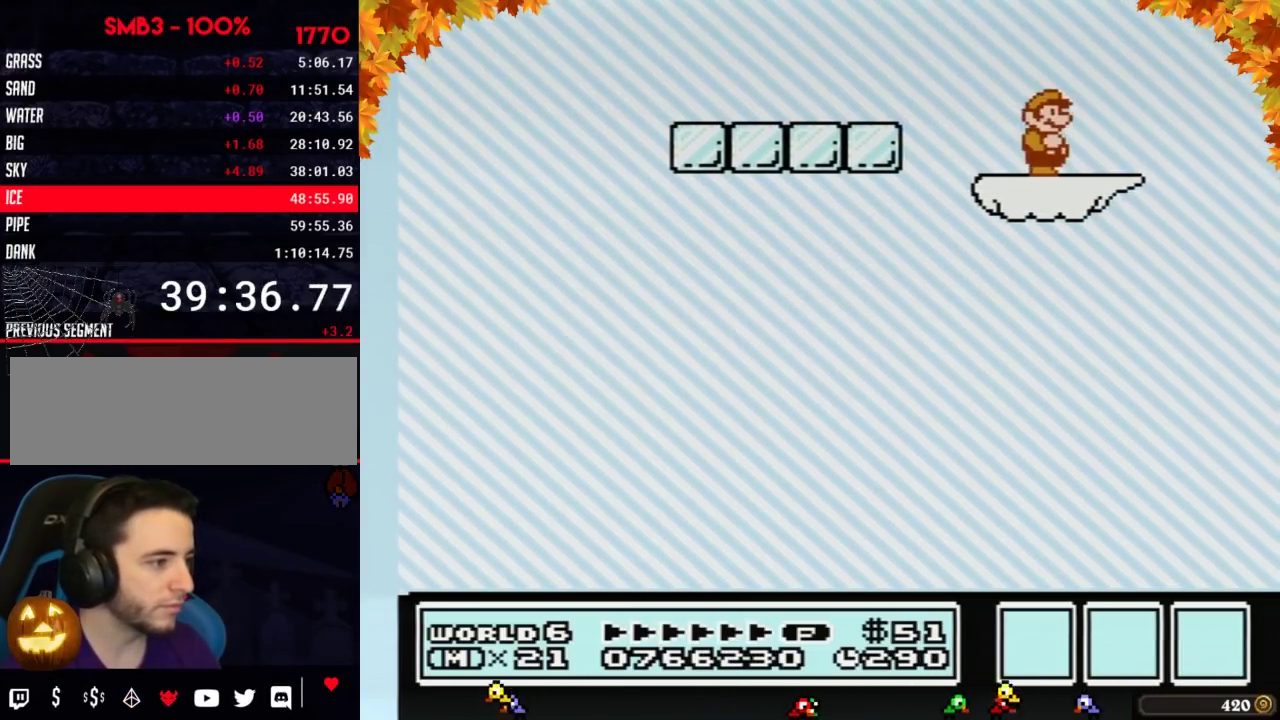
{"buttons": ["B"], "events": [[17, "B", "up"], [50, "DPAD_RIGHT", "down"], [117, "B", "down"], [150, "DPAD_RIGHT", "up"], [200, "B", "up"], [300, "B", "down"], [367, "B", "up"], [450, "B", "down"]]}
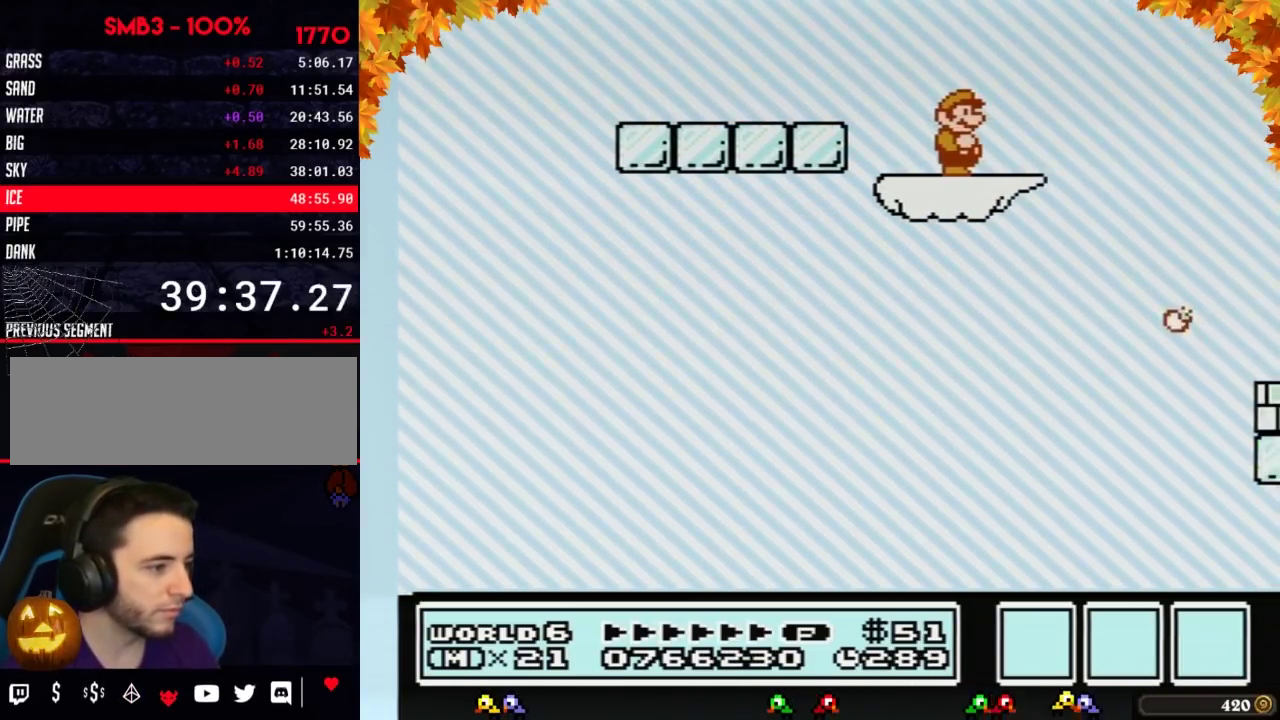
{"buttons": ["A", "B", "DPAD_RIGHT"], "events": [[233, "DPAD_RIGHT", "down"], [483, "A", "down"]]}
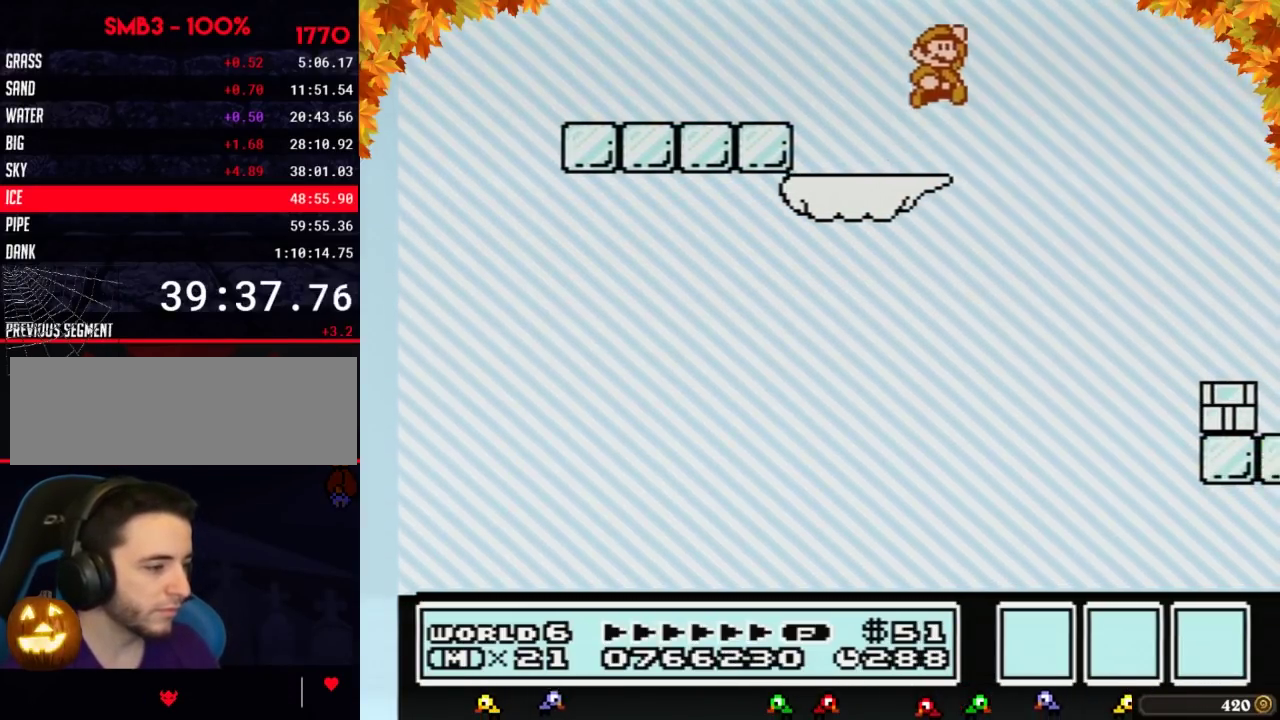
{"buttons": ["B"], "events": [[200, "A", "up"], [433, "DPAD_RIGHT", "up"]]}
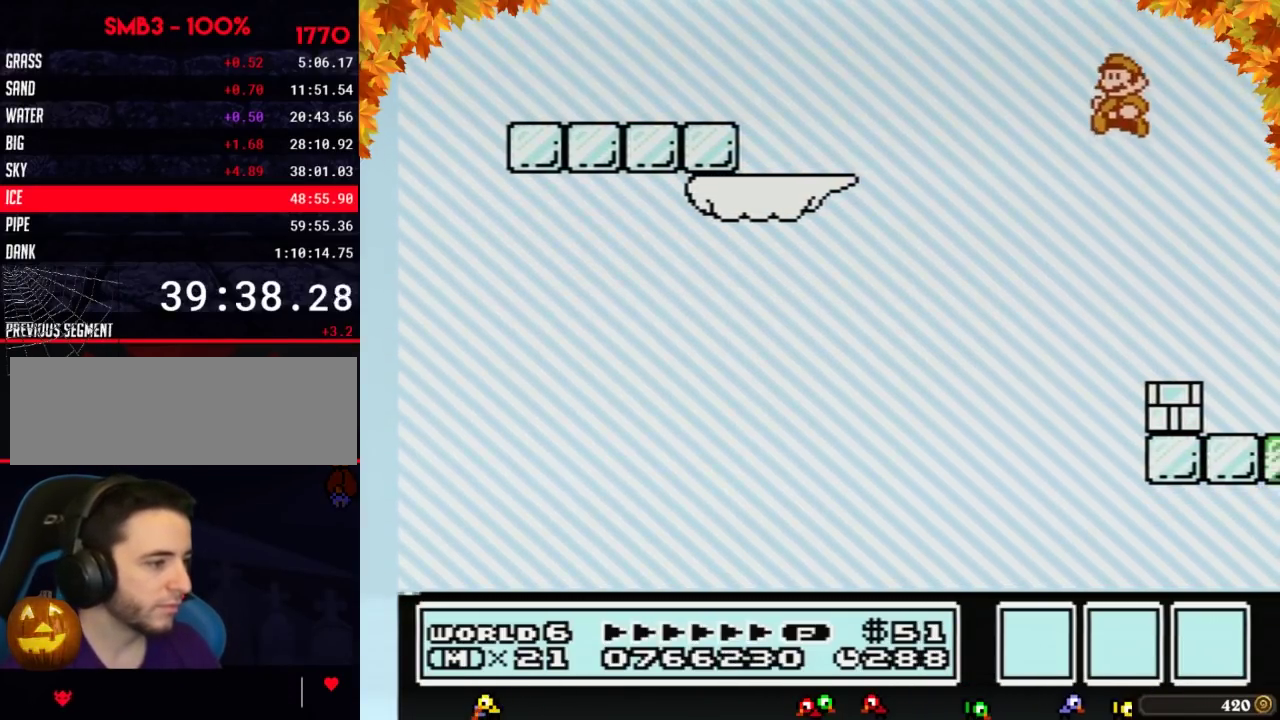
{"buttons": ["B"], "events": [[50, "DPAD_LEFT", "down"], [367, "DPAD_LEFT", "up"]]}
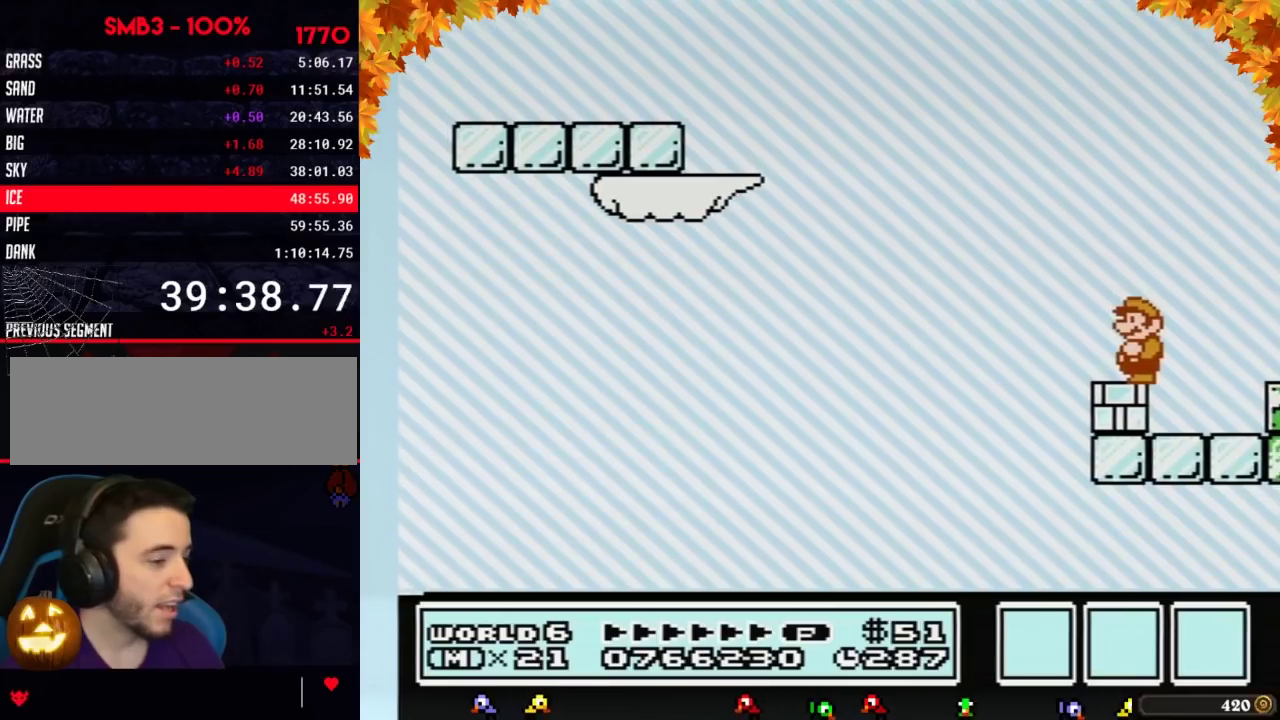
{"buttons": ["B"], "events": []}